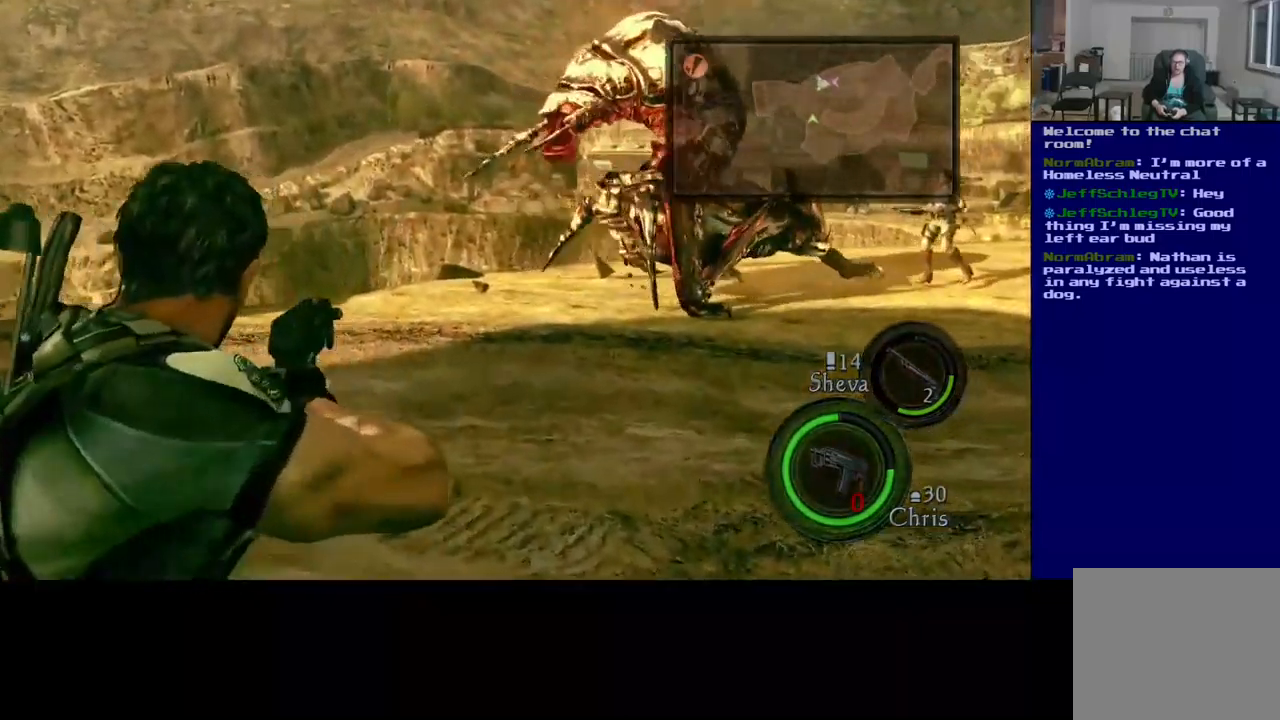
Gameplay with a controller (Xbox layout); each line is a JSON object with the inputs held at the frame after it (dt_ms = milliseconds from this image to that frame). "events" lists button and stick changes between this image and that frame as [ms after this image, input, new state], when the widget could be followed in between. Not read: L2 R3.
{"dt_ms": 500, "buttons": [], "left_stick": "center", "right_stick": "center", "events": [[117, "A", "up"]]}
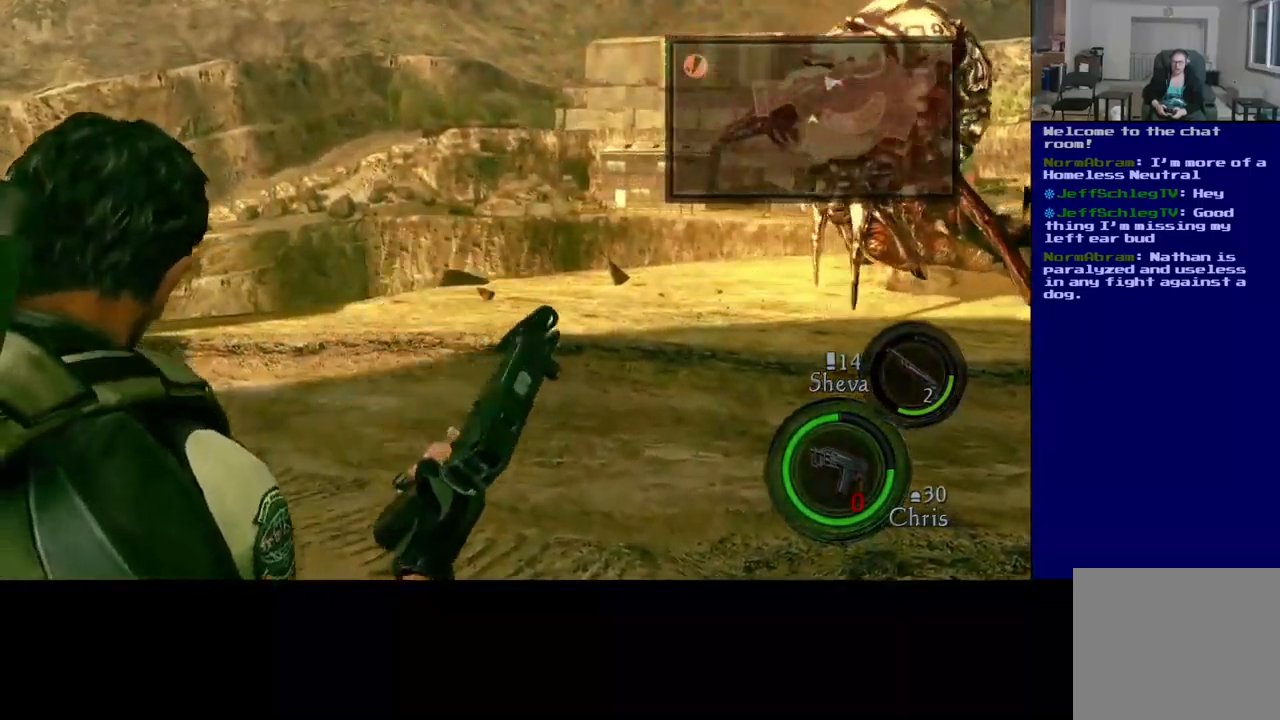
{"dt_ms": 500, "buttons": [], "left_stick": "center", "right_stick": "center", "events": []}
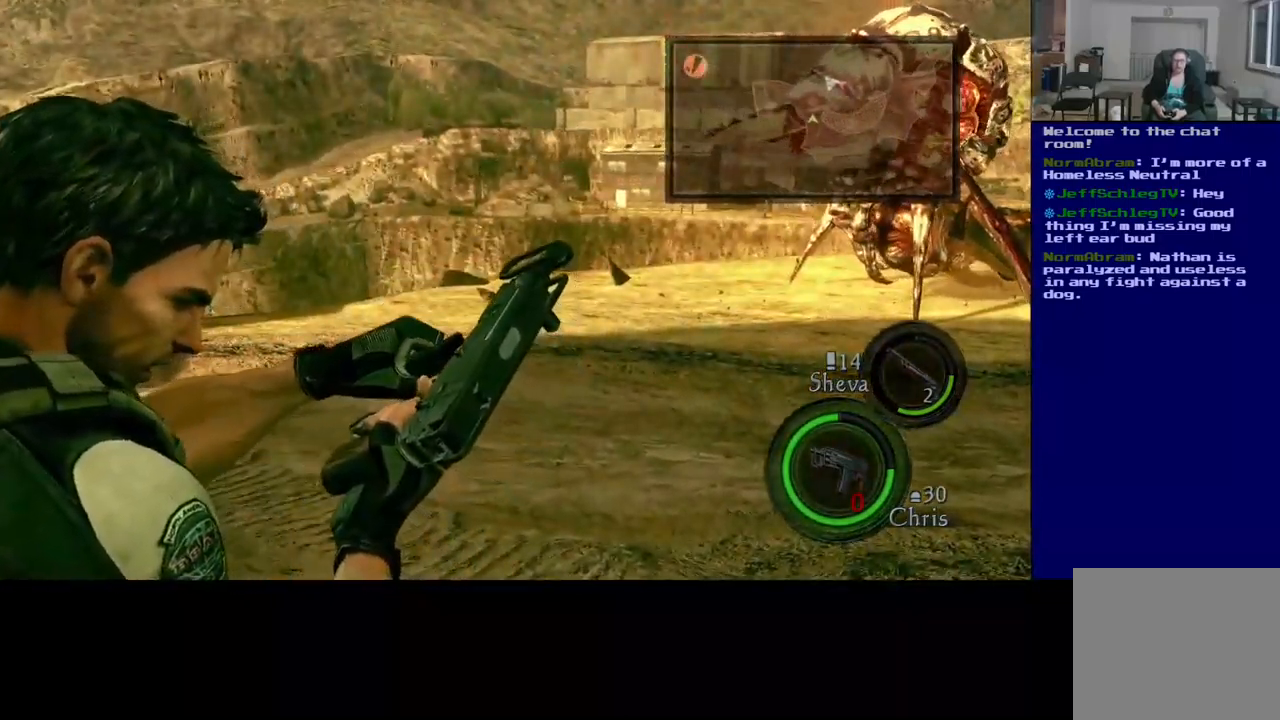
{"dt_ms": 500, "buttons": [], "left_stick": "center", "right_stick": "center", "events": []}
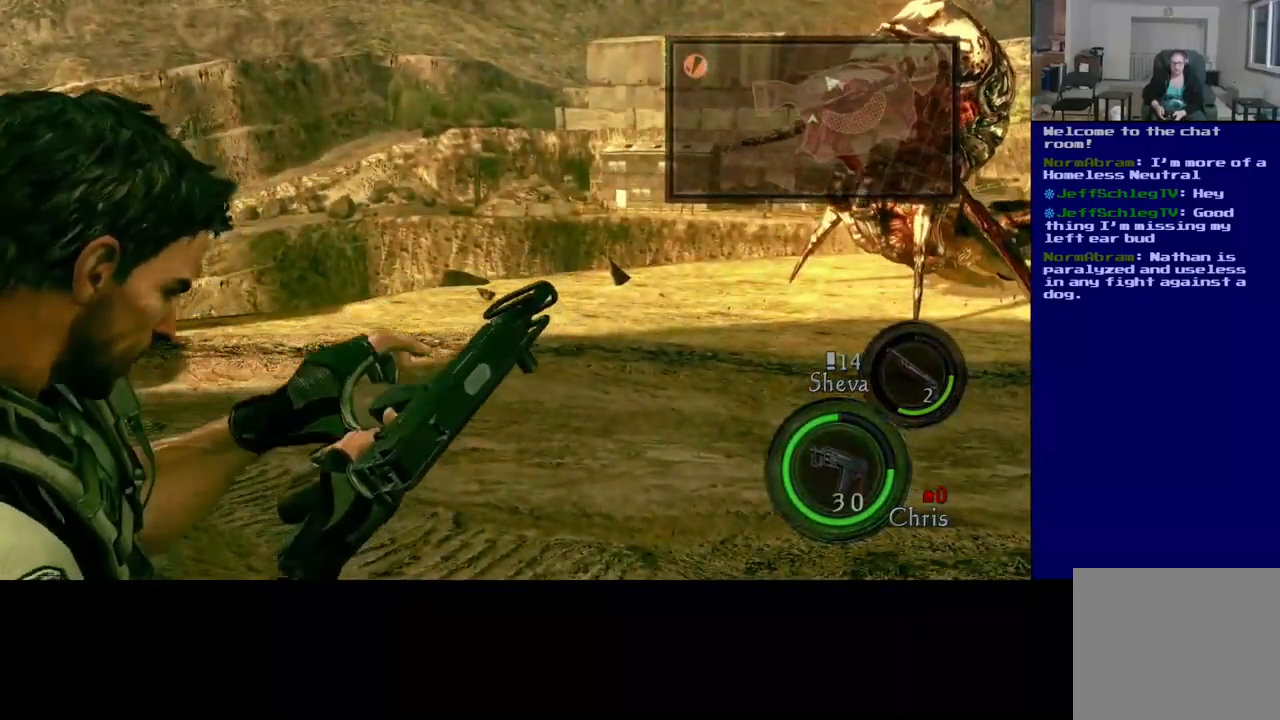
{"dt_ms": 500, "buttons": [], "left_stick": "center", "right_stick": "center", "events": []}
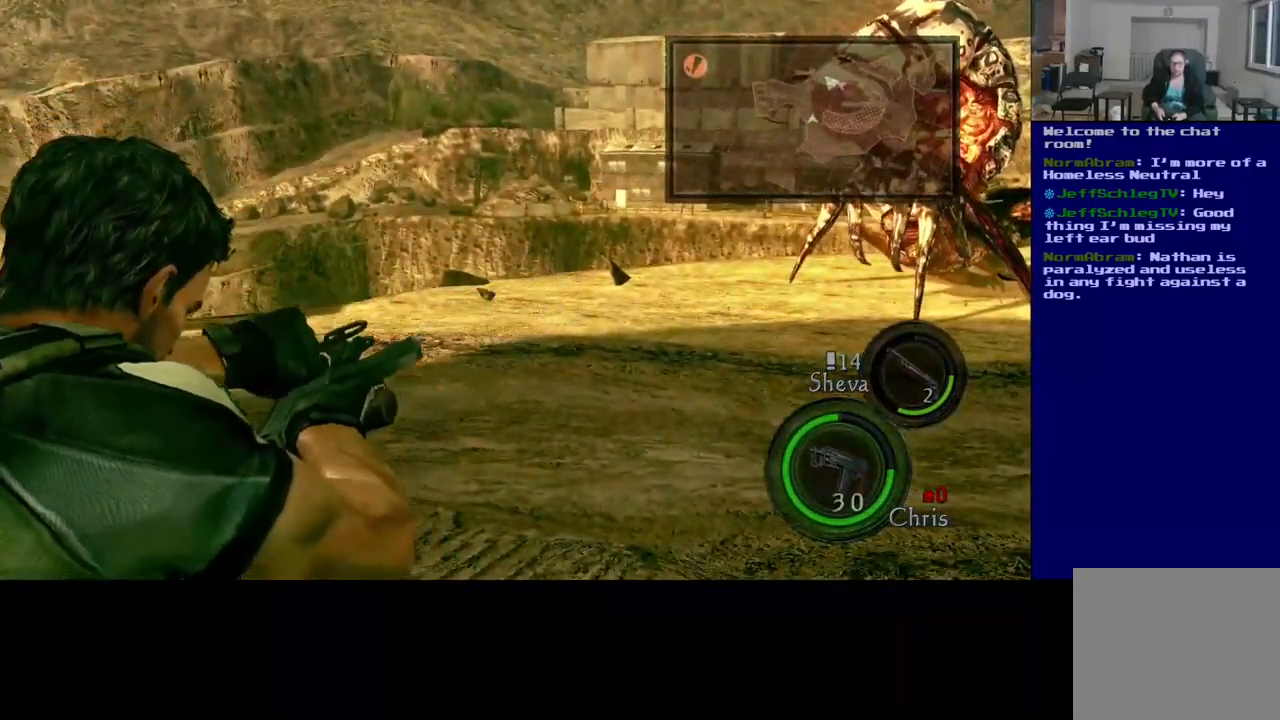
{"dt_ms": 500, "buttons": ["L3"], "left_stick": "up", "right_stick": "center", "events": [[167, "right_stick", "right"], [217, "left_stick", "up"], [400, "L3", "down"], [417, "right_stick", "center"]]}
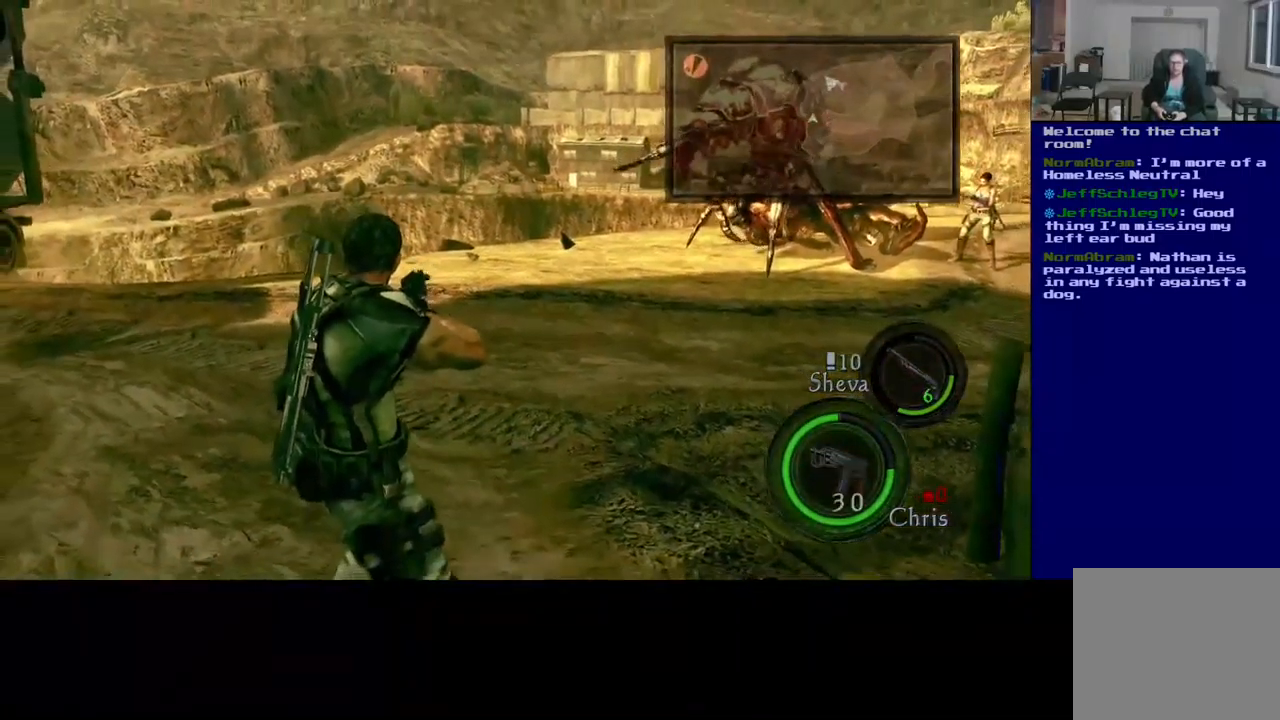
{"dt_ms": 500, "buttons": ["L3"], "left_stick": "up", "right_stick": "center", "events": []}
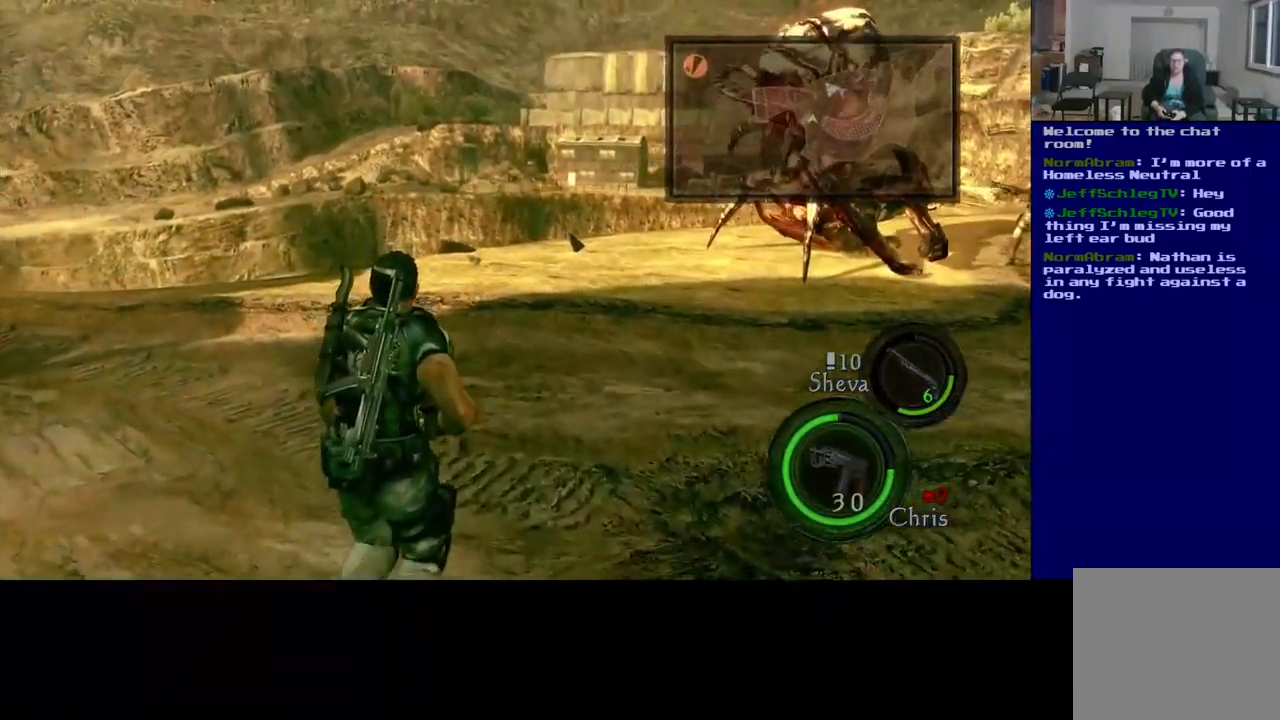
{"dt_ms": 500, "buttons": ["L3"], "left_stick": "up-left", "right_stick": "up-right", "events": [[17, "L3", "up"], [117, "L3", "down"], [184, "right_stick", "up-right"], [484, "left_stick", "up-left"]]}
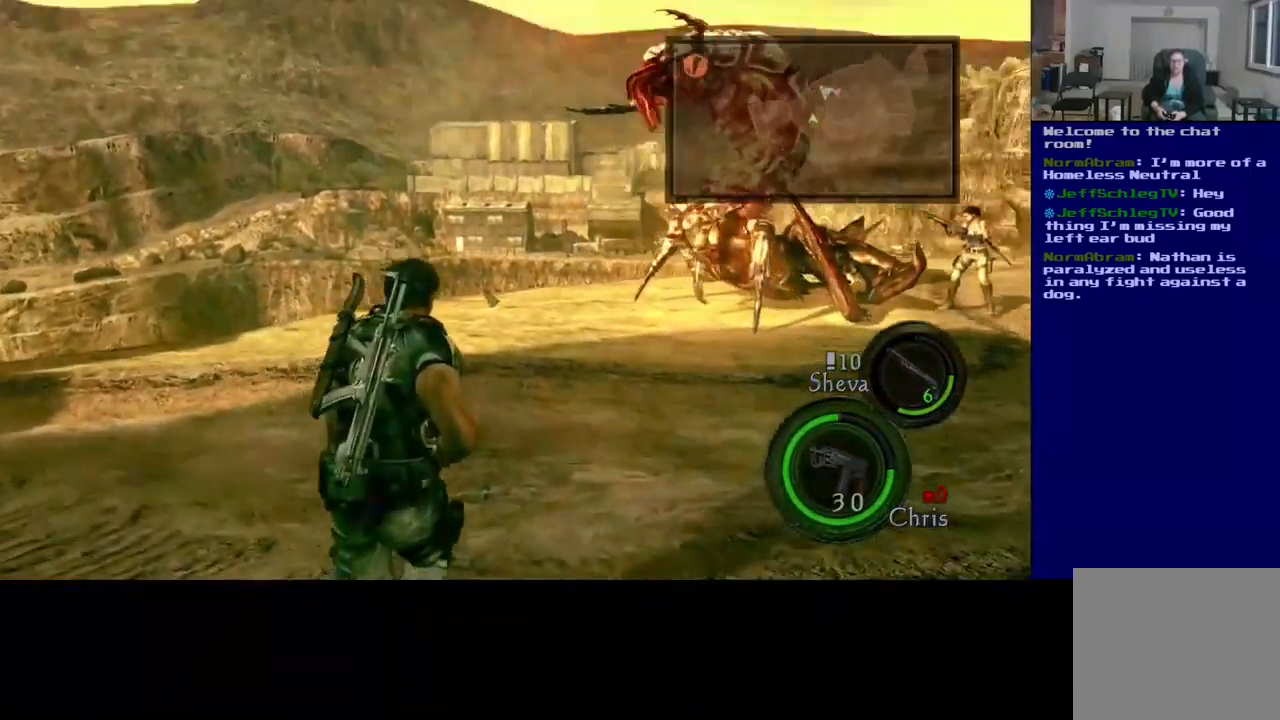
{"dt_ms": 516, "buttons": [], "left_stick": "up-left", "right_stick": "left"}
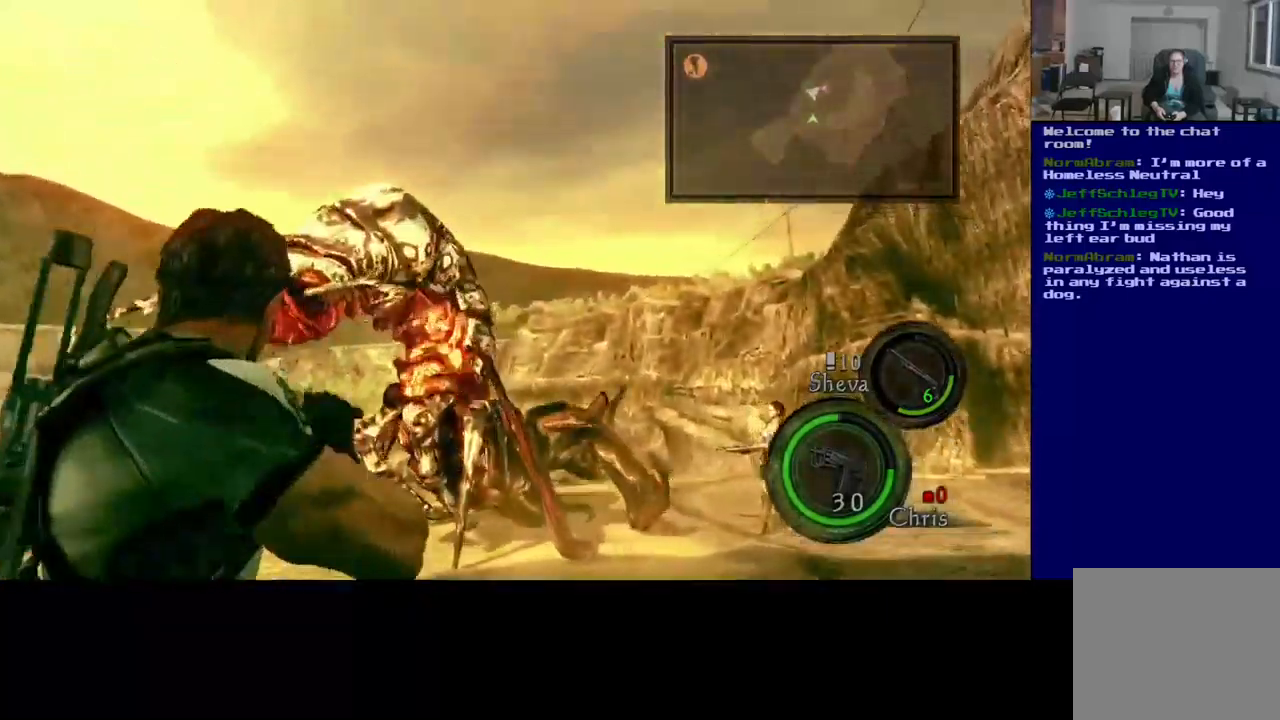
{"dt_ms": 1000, "buttons": [], "left_stick": "center", "right_stick": "down-right"}
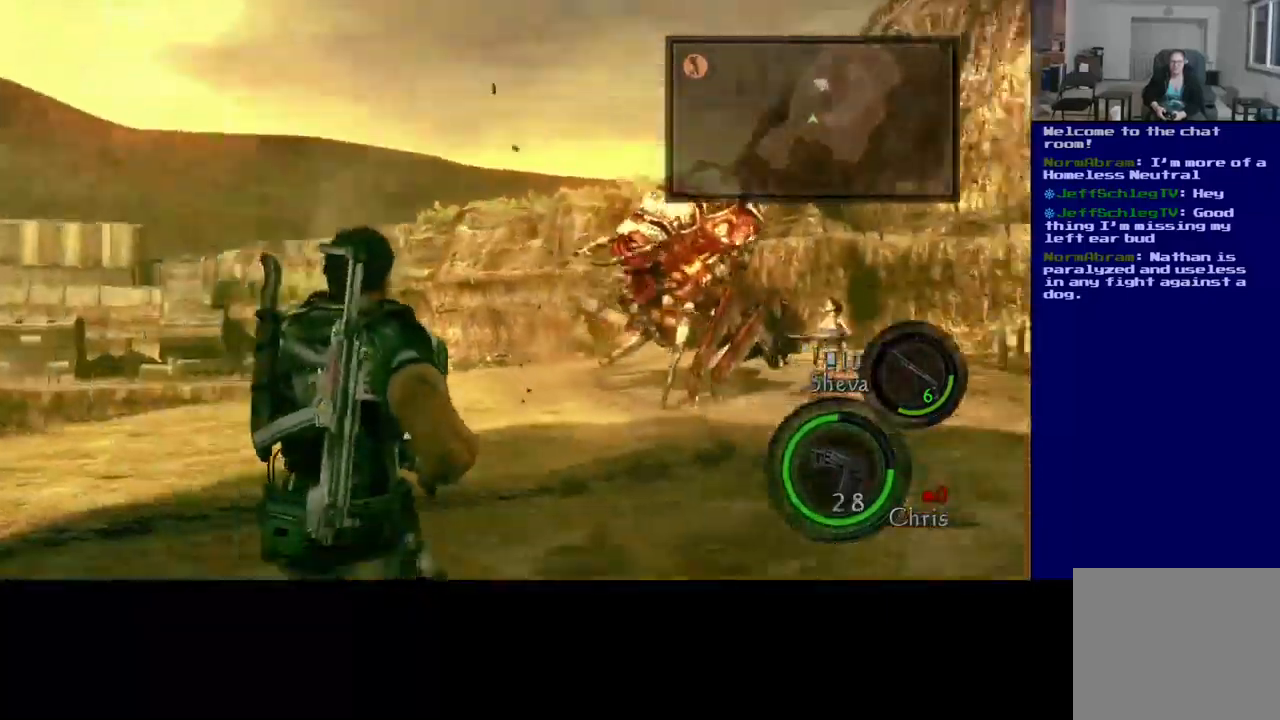
{"dt_ms": 500, "buttons": ["L3"], "left_stick": "up-left", "right_stick": "center", "events": [[100, "left_stick", "up"], [150, "right_stick", "center"], [184, "L3", "down"], [184, "left_stick", "up-left"]]}
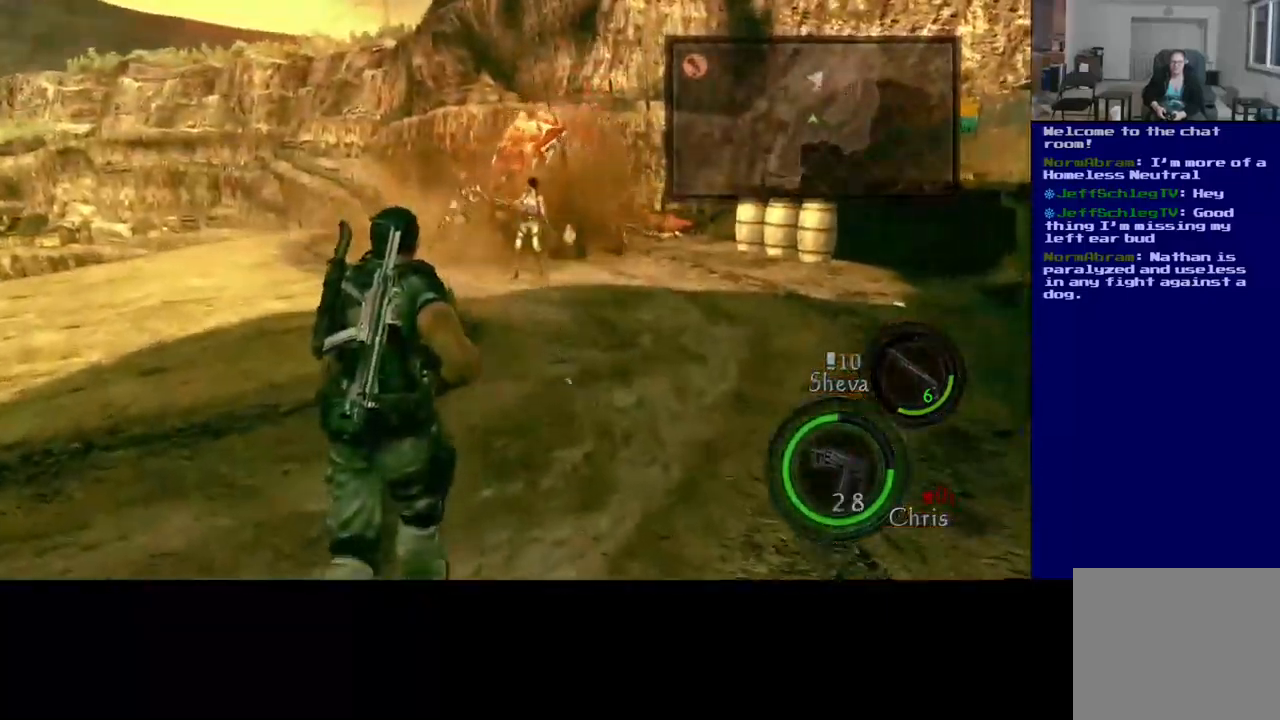
{"dt_ms": 500, "buttons": [], "left_stick": "up-left", "right_stick": "up", "events": [[200, "right_stick", "up-right"], [350, "right_stick", "up"], [367, "L3", "up"]]}
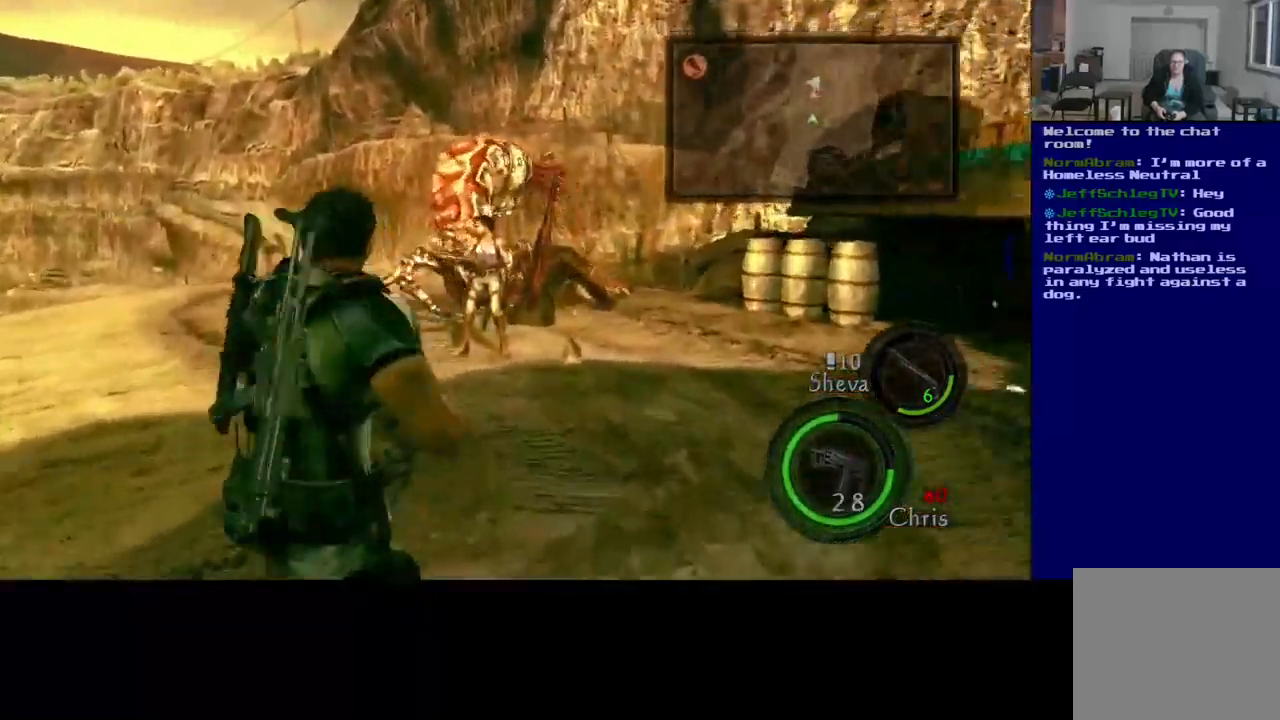
{"dt_ms": 500, "buttons": [], "left_stick": "center", "right_stick": "up-right"}
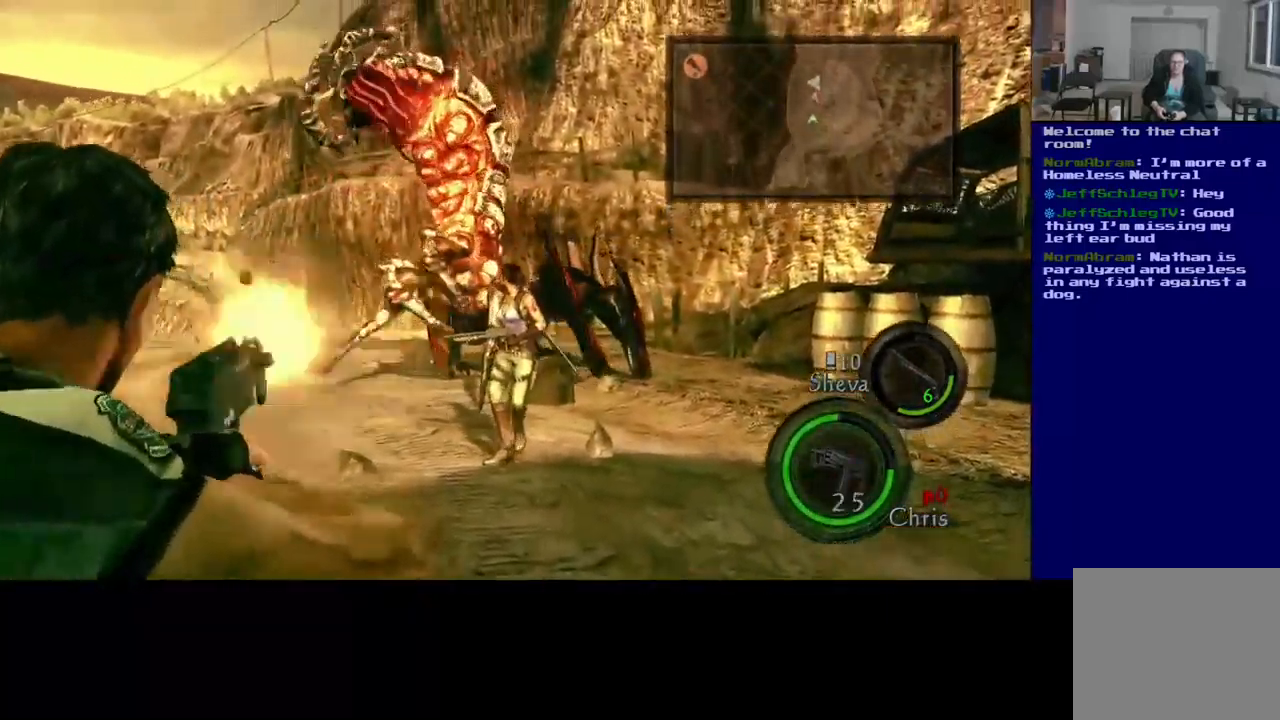
{"dt_ms": 500, "buttons": ["R2"], "left_stick": "center", "right_stick": "center", "events": [[17, "right_stick", "center"], [84, "R2", "down"], [167, "R2", "up"], [284, "R2", "down"], [317, "right_stick", "up-right"], [484, "right_stick", "center"]]}
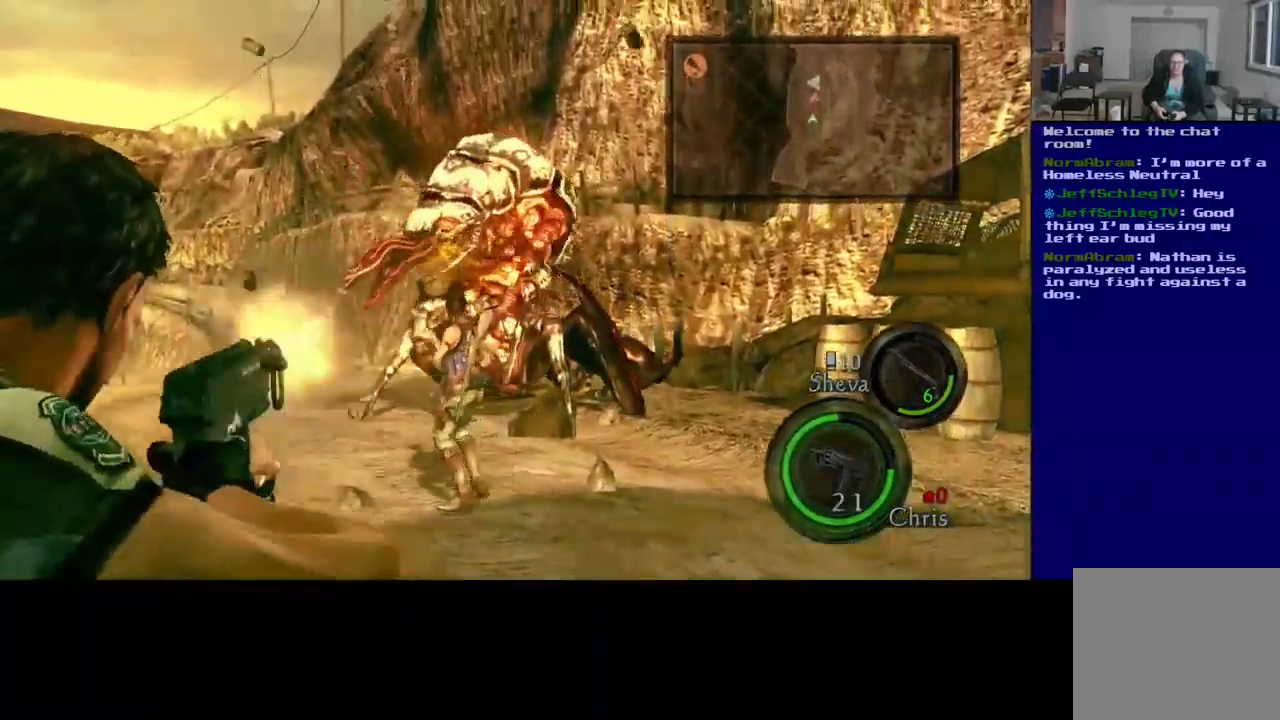
{"dt_ms": 500, "buttons": ["R2"], "left_stick": "center", "right_stick": "center", "events": []}
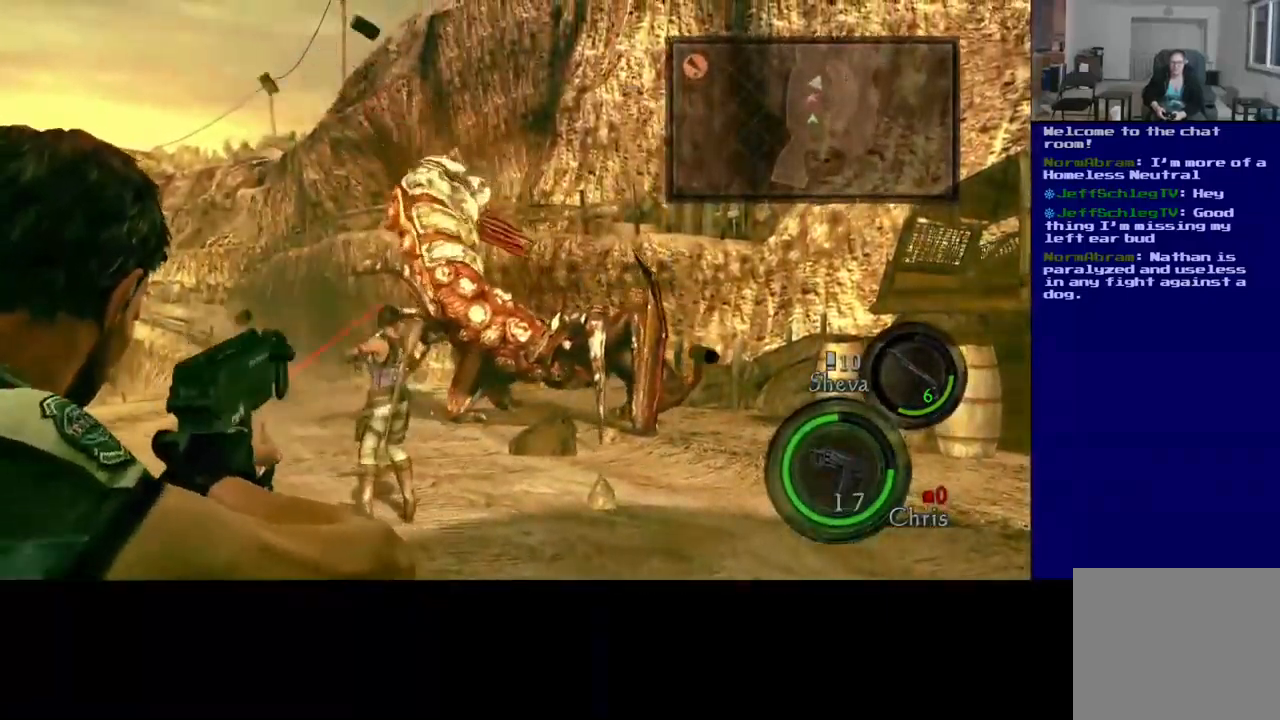
{"dt_ms": 500, "buttons": [], "left_stick": "center", "right_stick": "down-right", "events": [[200, "R2", "up"], [400, "right_stick", "down-right"]]}
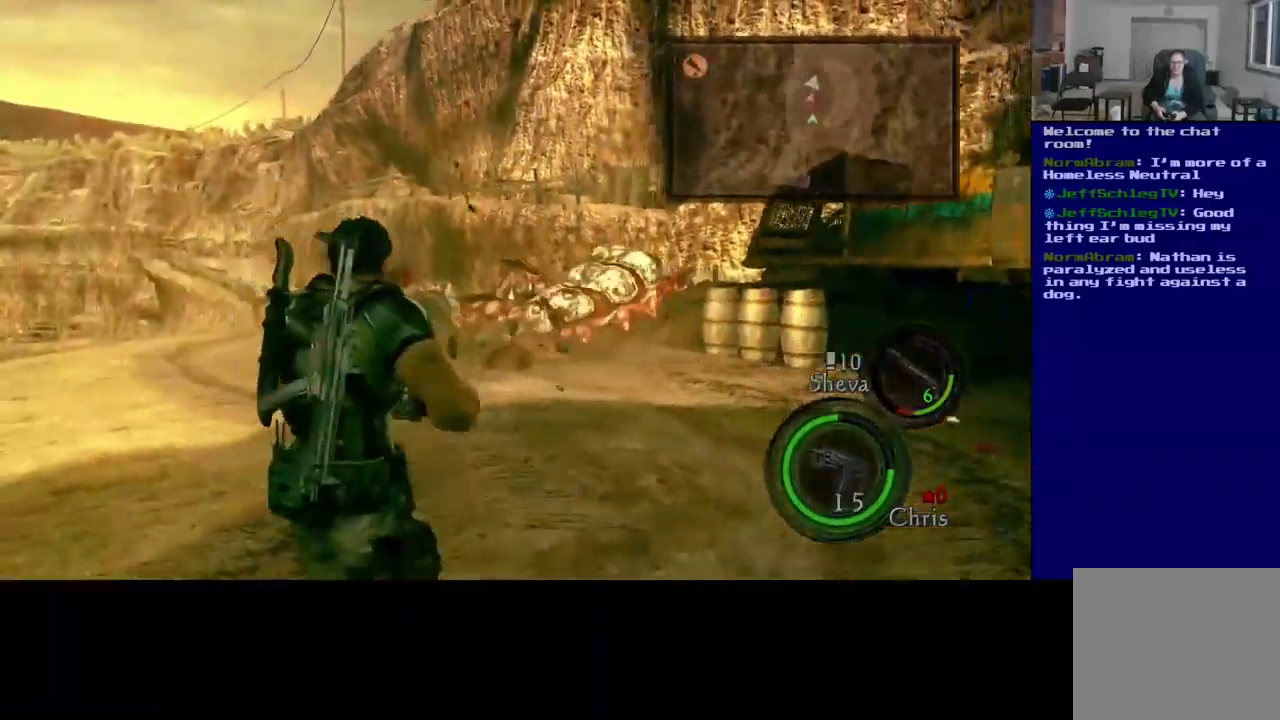
{"dt_ms": 500, "buttons": [], "left_stick": "left", "right_stick": "center", "events": [[84, "right_stick", "down"], [184, "left_stick", "up-left"], [250, "right_stick", "center"], [434, "left_stick", "left"]]}
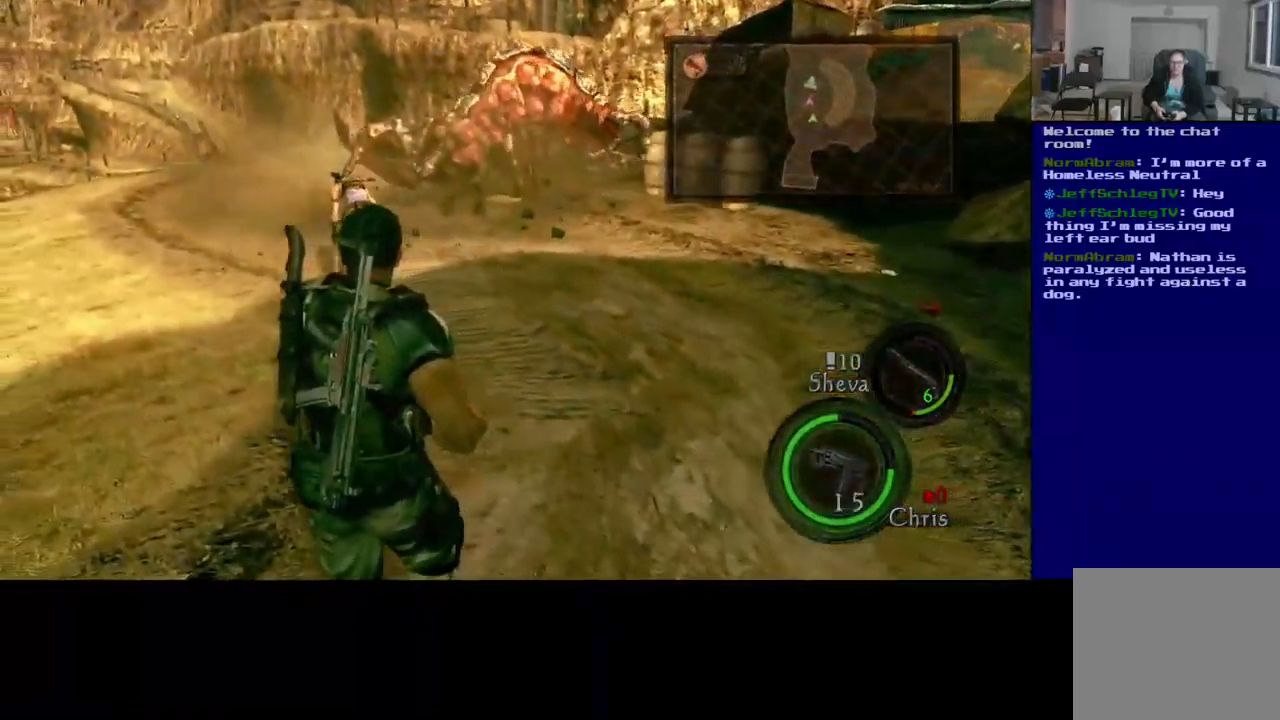
{"dt_ms": 484, "buttons": [], "left_stick": "center", "right_stick": "up", "events": [[267, "right_stick", "up"], [301, "left_stick", "up-left"], [467, "left_stick", "center"]]}
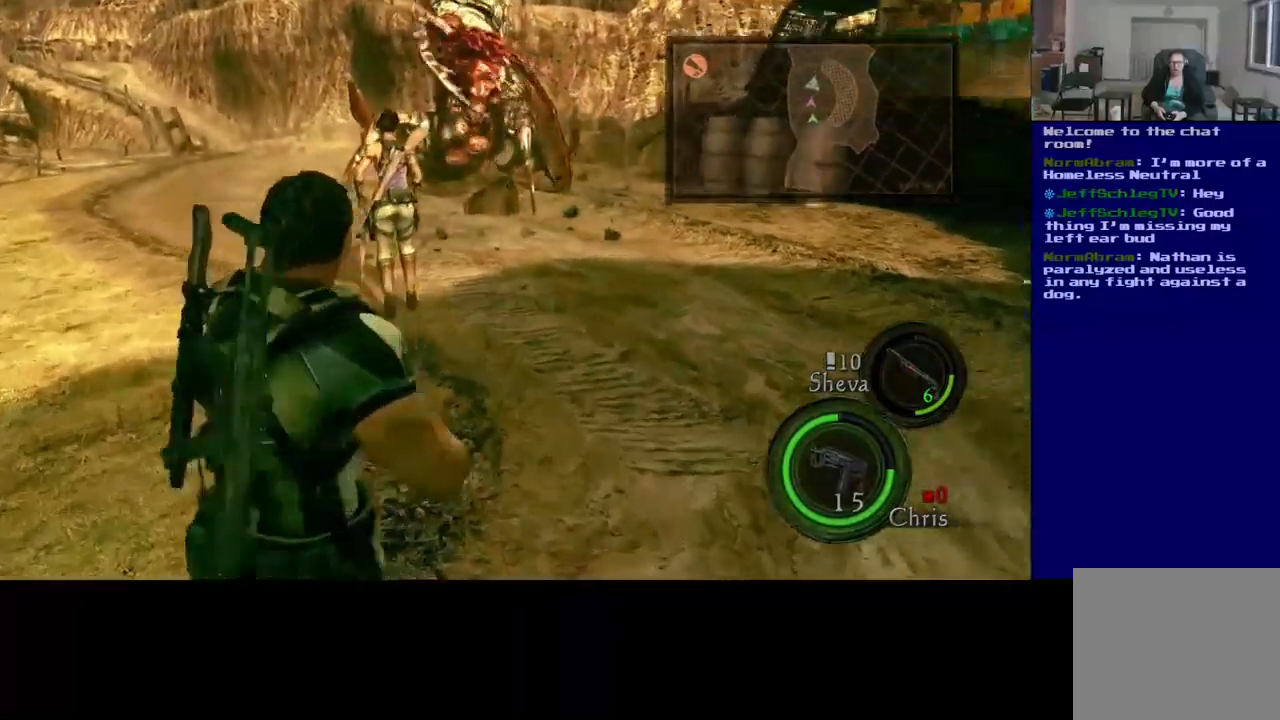
{"dt_ms": 500, "buttons": [], "left_stick": "center", "right_stick": "up", "events": [[67, "right_stick", "center"], [200, "right_stick", "up"]]}